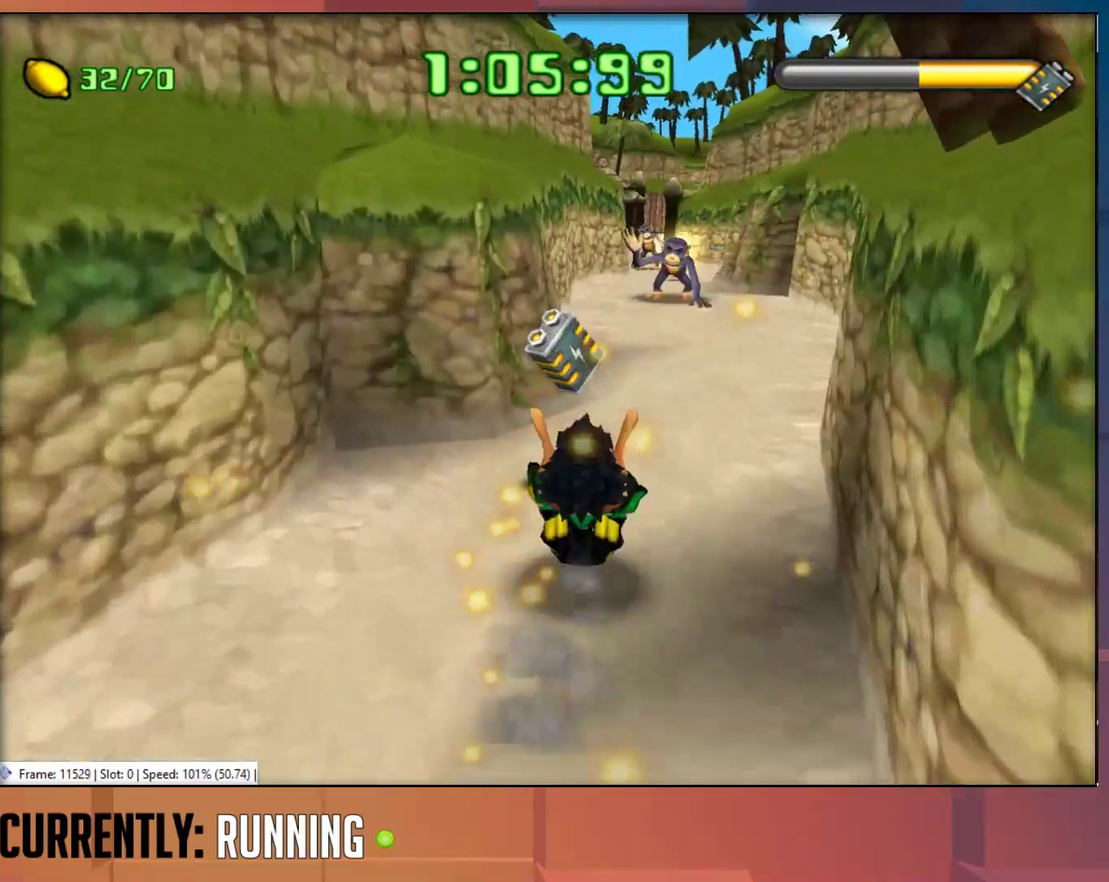
Gameplay with a controller (PlayStation layout); each line is a JSON object with the inputs held at the frame after it. "events" lists button and stick changes between this image and that frame as [ms after this image, input, new state], when the widget could be followed in between. Not read: L1 R1.
{"buttons": ["TRIANGLE"], "left_stick": "up", "right_stick": "center", "events": [[67, "TRIANGLE", "up"], [167, "TRIANGLE", "down"], [233, "TRIANGLE", "up"], [333, "TRIANGLE", "down"], [433, "TRIANGLE", "up"], [483, "TRIANGLE", "down"]]}
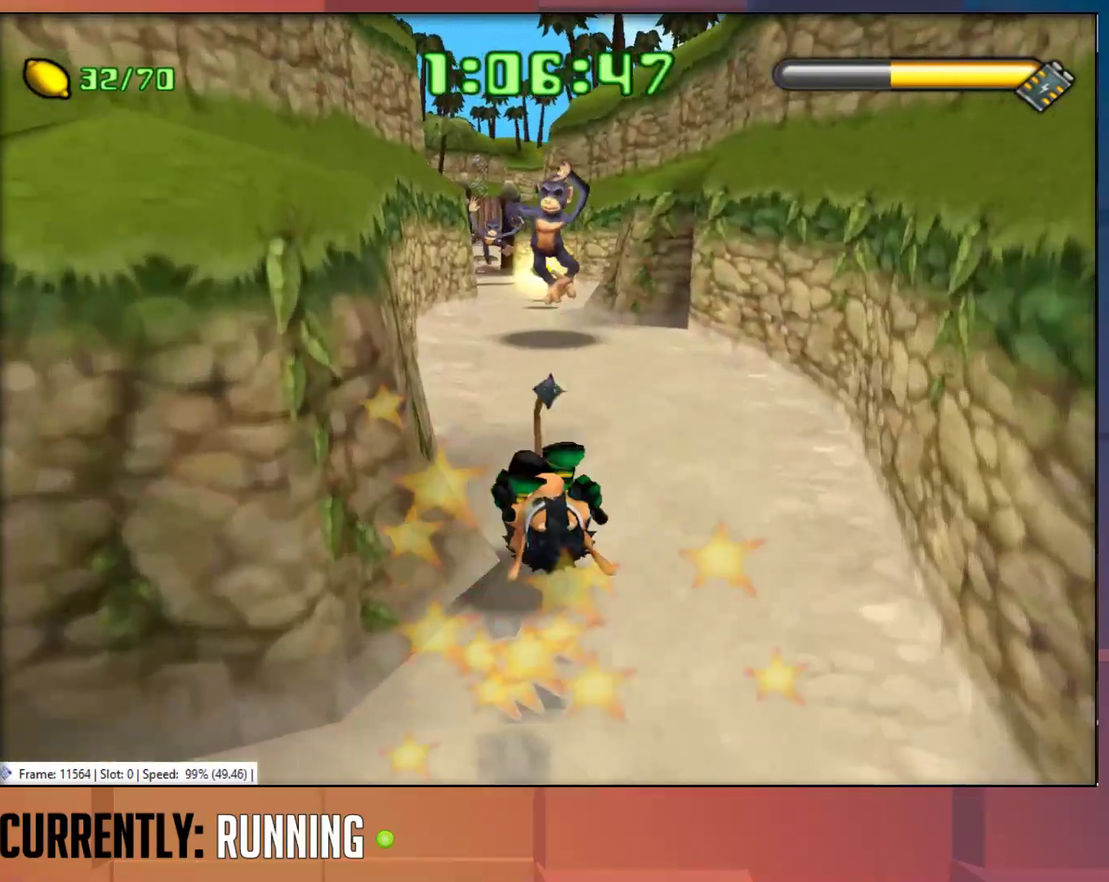
{"buttons": [], "left_stick": "up", "right_stick": "center", "events": [[83, "TRIANGLE", "up"], [150, "TRIANGLE", "down"], [250, "TRIANGLE", "up"], [317, "TRIANGLE", "down"], [417, "TRIANGLE", "up"]]}
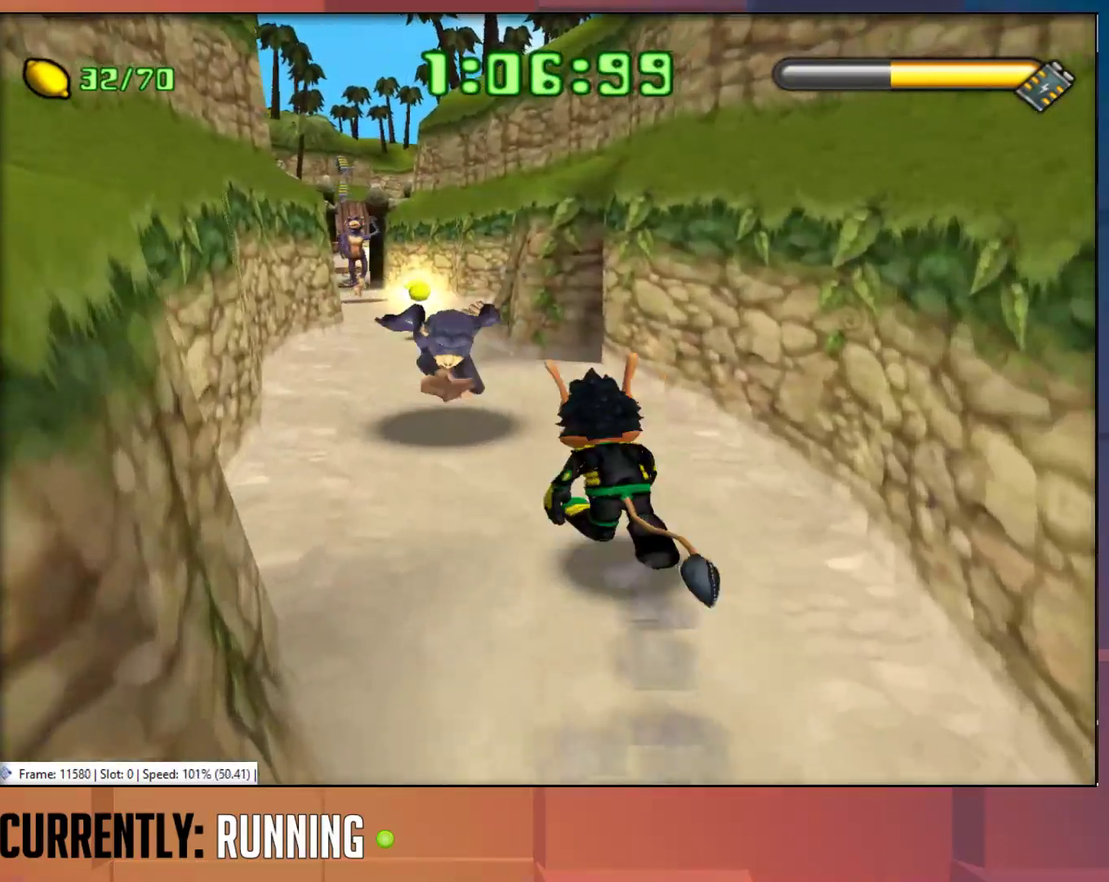
{"buttons": [], "left_stick": "up-left", "right_stick": "center", "events": [[17, "TRIANGLE", "down"], [17, "left_stick", "up-left"], [83, "TRIANGLE", "up"], [150, "TRIANGLE", "down"], [283, "TRIANGLE", "up"]]}
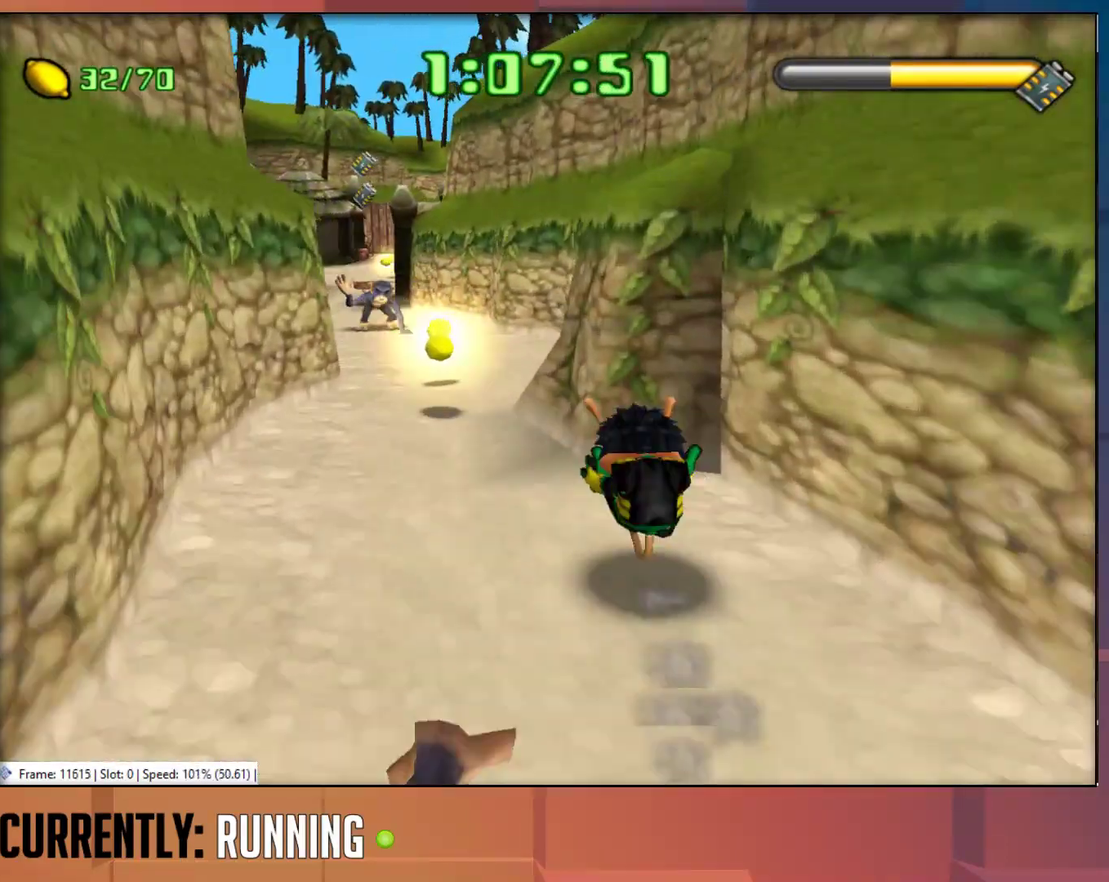
{"buttons": [], "left_stick": "up-left", "right_stick": "center", "events": []}
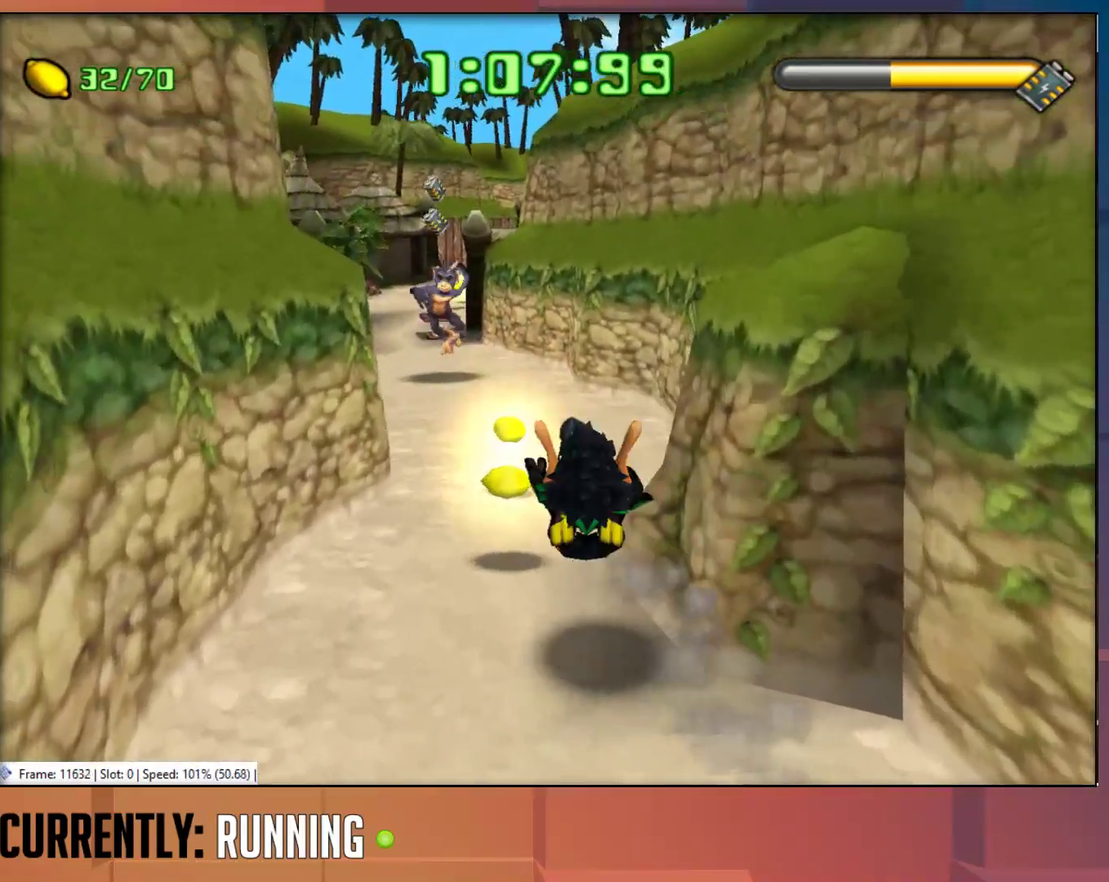
{"buttons": ["TRIANGLE"], "left_stick": "up", "right_stick": "center", "events": [[133, "left_stick", "up"], [167, "TRIANGLE", "down"], [250, "TRIANGLE", "up"], [333, "TRIANGLE", "down"], [433, "TRIANGLE", "up"], [500, "TRIANGLE", "down"]]}
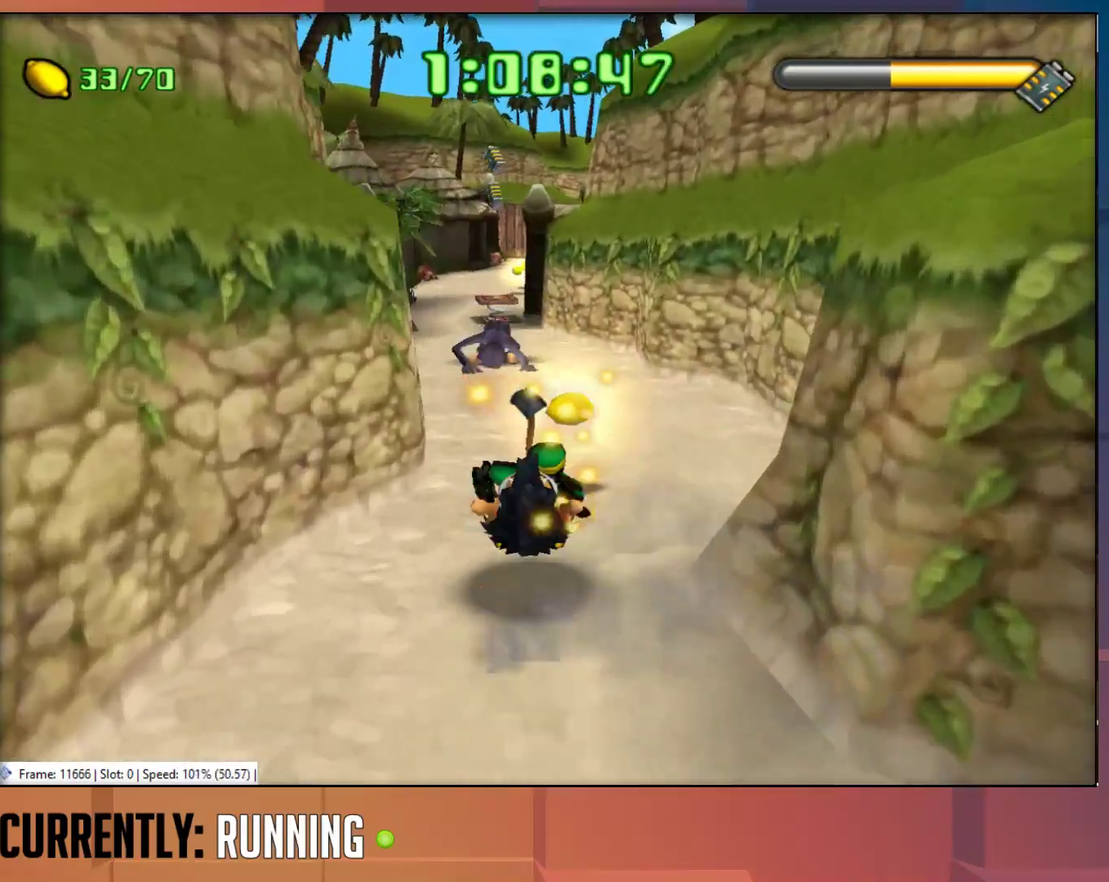
{"buttons": [], "left_stick": "up", "right_stick": "center", "events": [[100, "TRIANGLE", "up"]]}
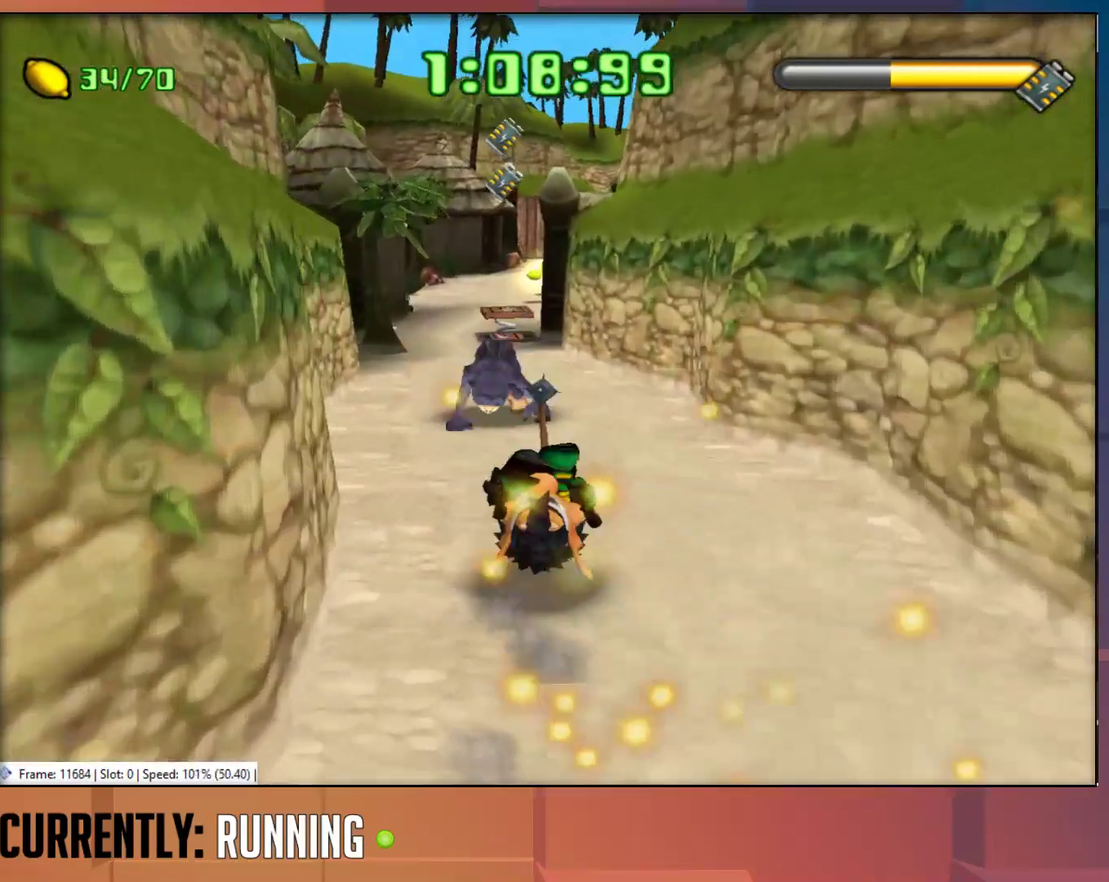
{"buttons": ["TRIANGLE"], "left_stick": "up-left", "right_stick": "center", "events": [[133, "TRIANGLE", "down"], [233, "TRIANGLE", "up"], [300, "TRIANGLE", "down"], [300, "left_stick", "up-left"], [400, "TRIANGLE", "up"], [467, "TRIANGLE", "down"]]}
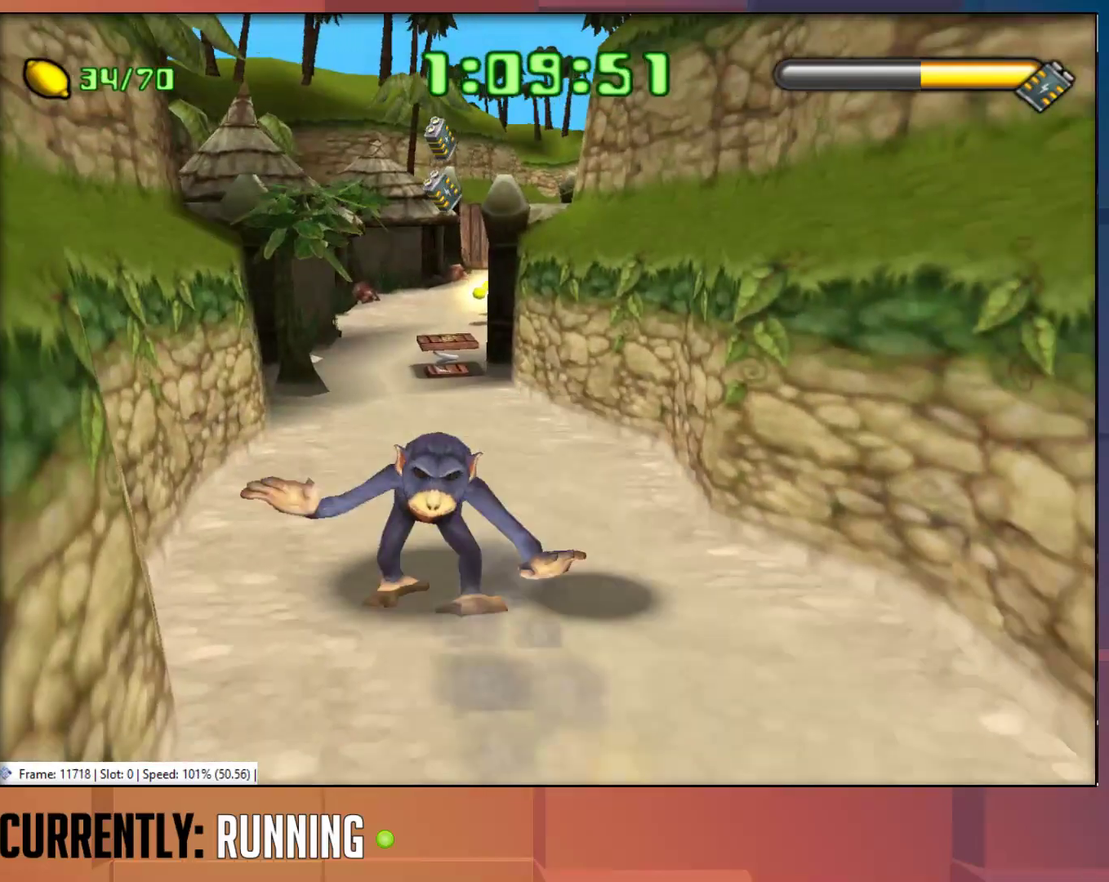
{"buttons": ["TRIANGLE"], "left_stick": "up-left", "right_stick": "center", "events": [[67, "TRIANGLE", "up"], [250, "TRIANGLE", "down"], [350, "TRIANGLE", "up"], [433, "TRIANGLE", "down"]]}
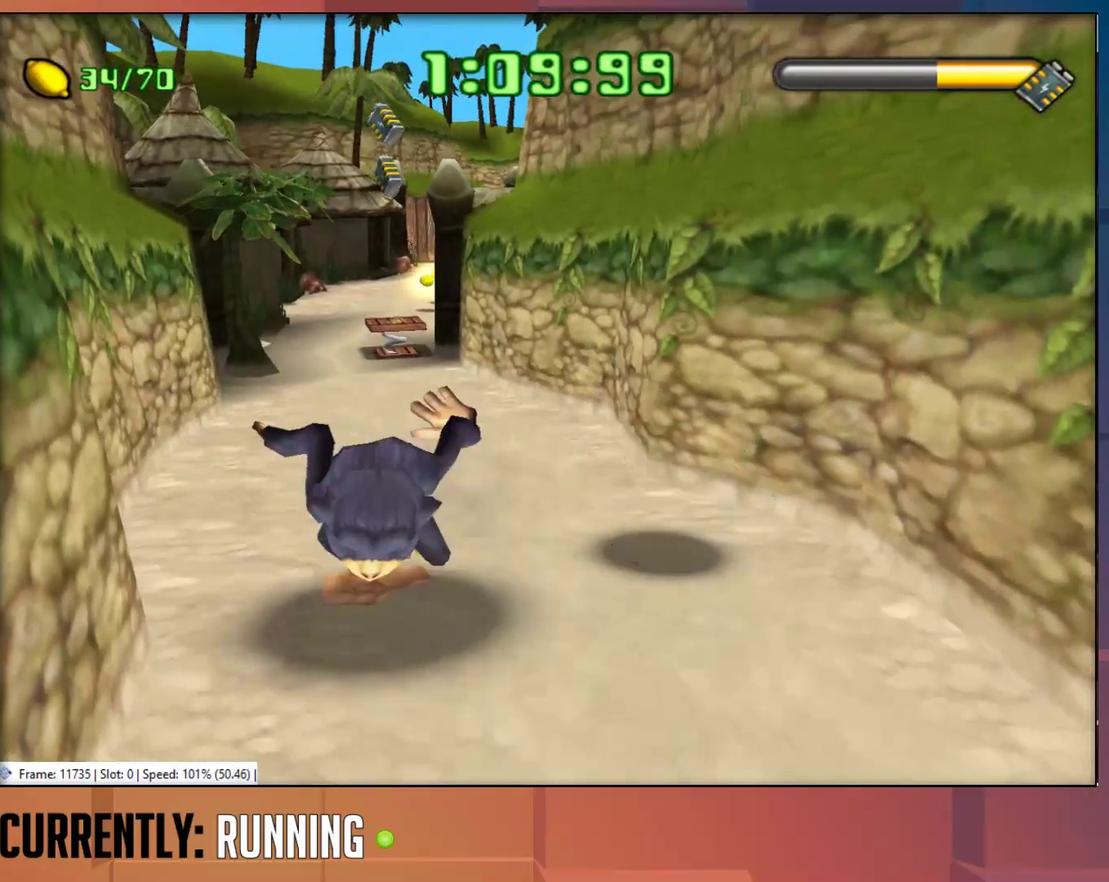
{"buttons": [], "left_stick": "up-left", "right_stick": "center", "events": [[17, "TRIANGLE", "up"], [83, "TRIANGLE", "down"], [183, "TRIANGLE", "up"]]}
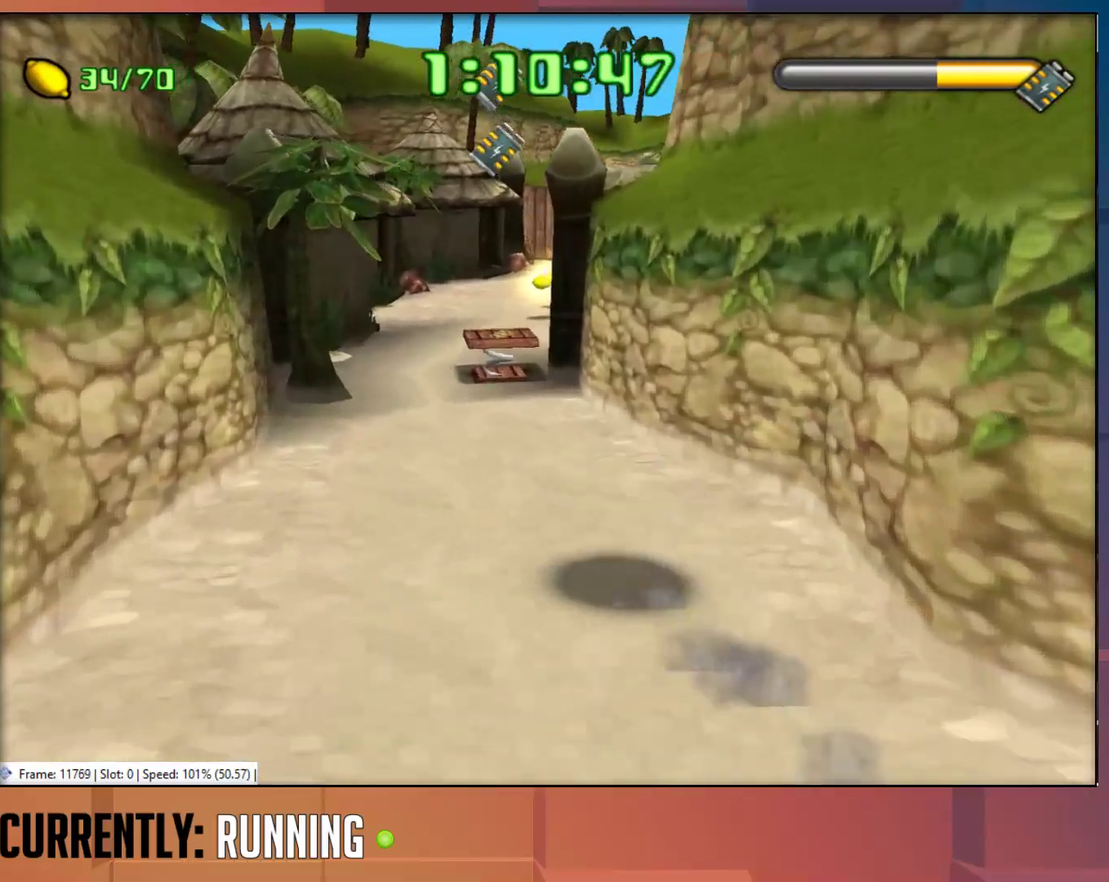
{"buttons": [], "left_stick": "up", "right_stick": "center", "events": [[283, "left_stick", "up"]]}
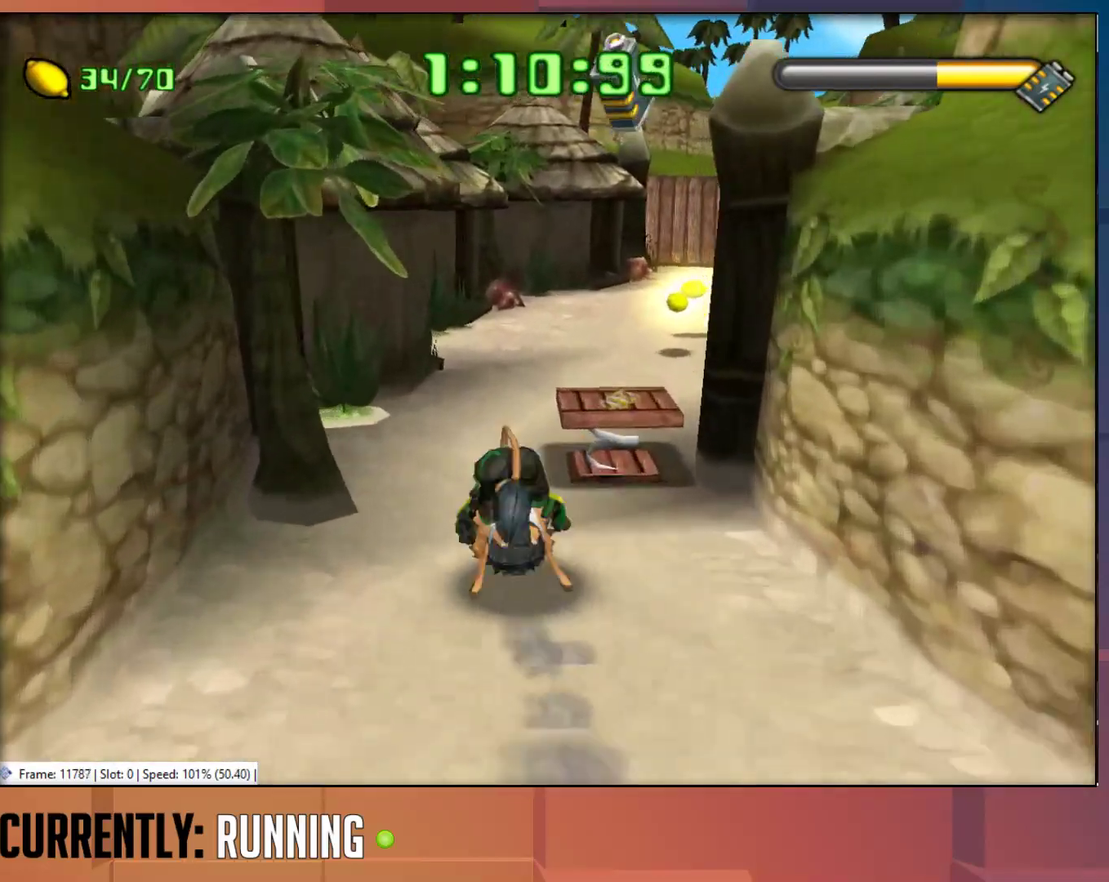
{"buttons": [], "left_stick": "up-right", "right_stick": "center", "events": [[283, "TRIANGLE", "down"], [283, "left_stick", "up-right"], [383, "TRIANGLE", "up"]]}
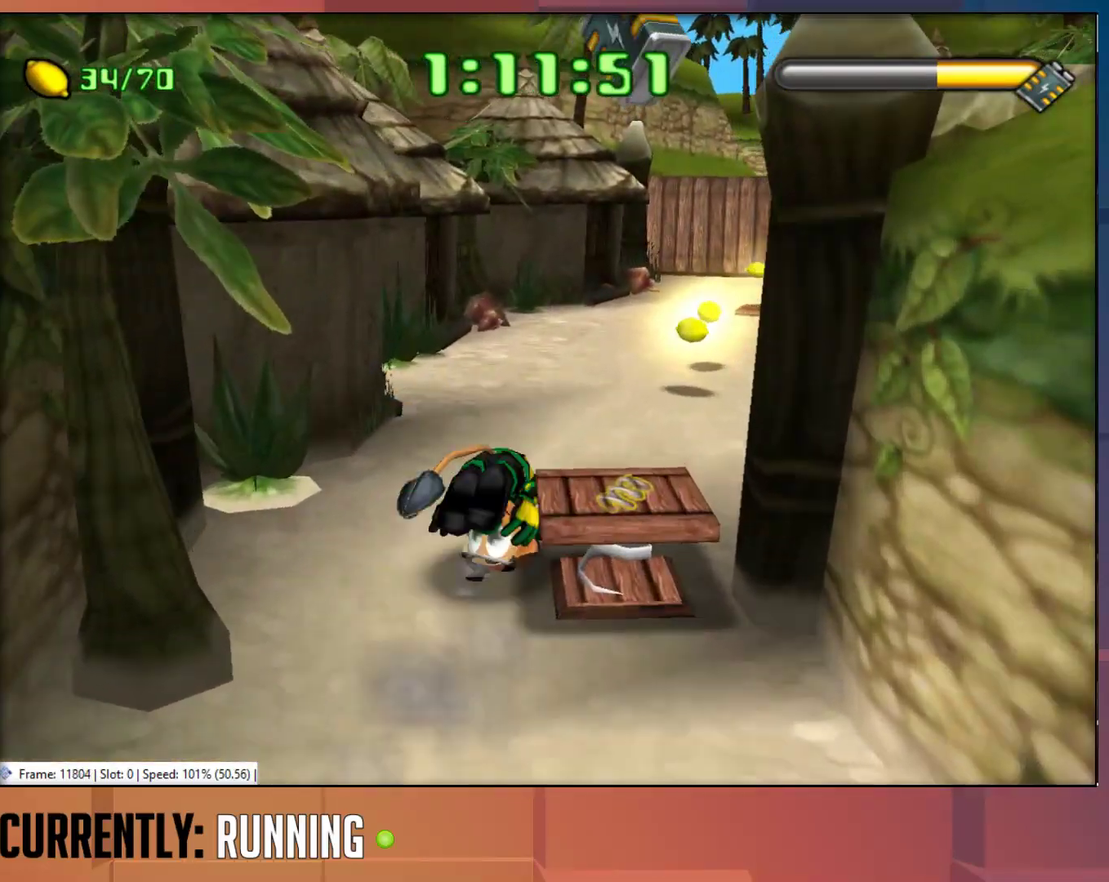
{"buttons": [], "left_stick": "up-right", "right_stick": "center", "events": [[133, "left_stick", "up"], [300, "left_stick", "up-right"]]}
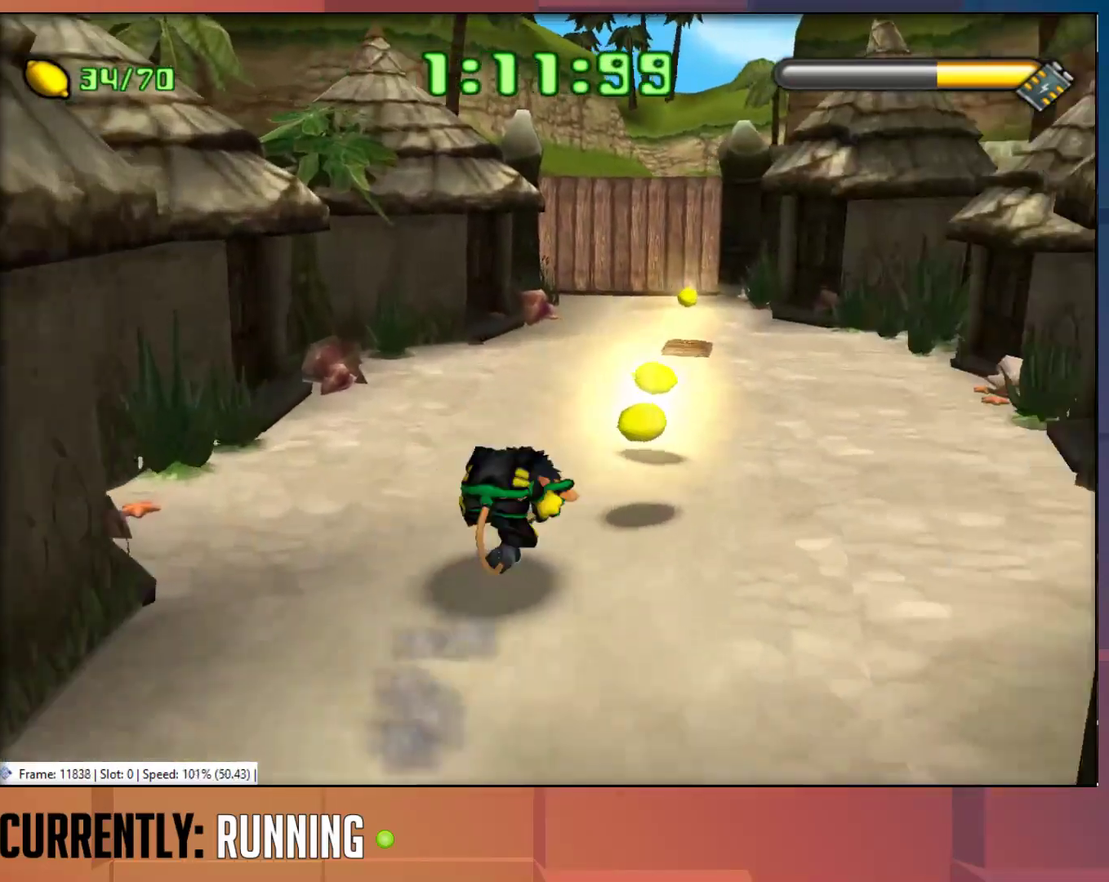
{"buttons": [], "left_stick": "up-right", "right_stick": "center", "events": []}
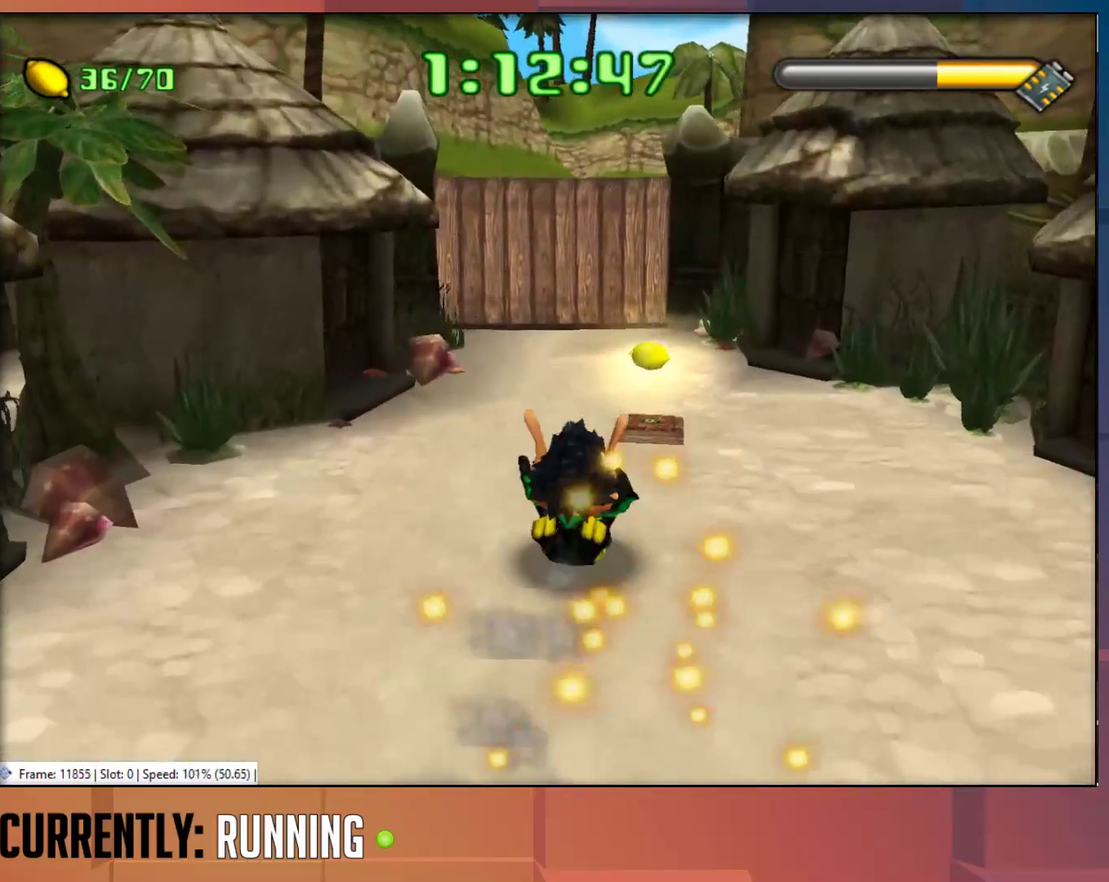
{"buttons": ["TRIANGLE"], "left_stick": "up", "right_stick": "center", "events": [[333, "left_stick", "up"], [467, "TRIANGLE", "down"]]}
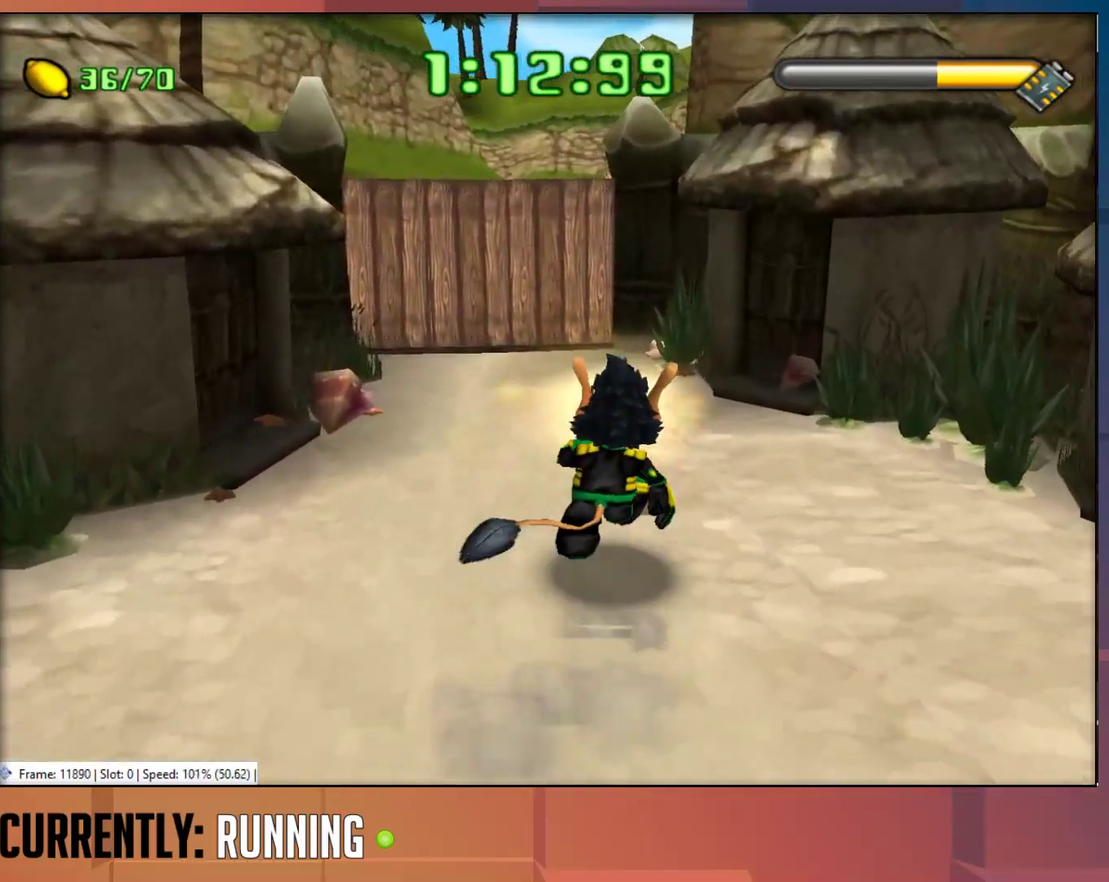
{"buttons": [], "left_stick": "up", "right_stick": "center", "events": [[33, "TRIANGLE", "up"]]}
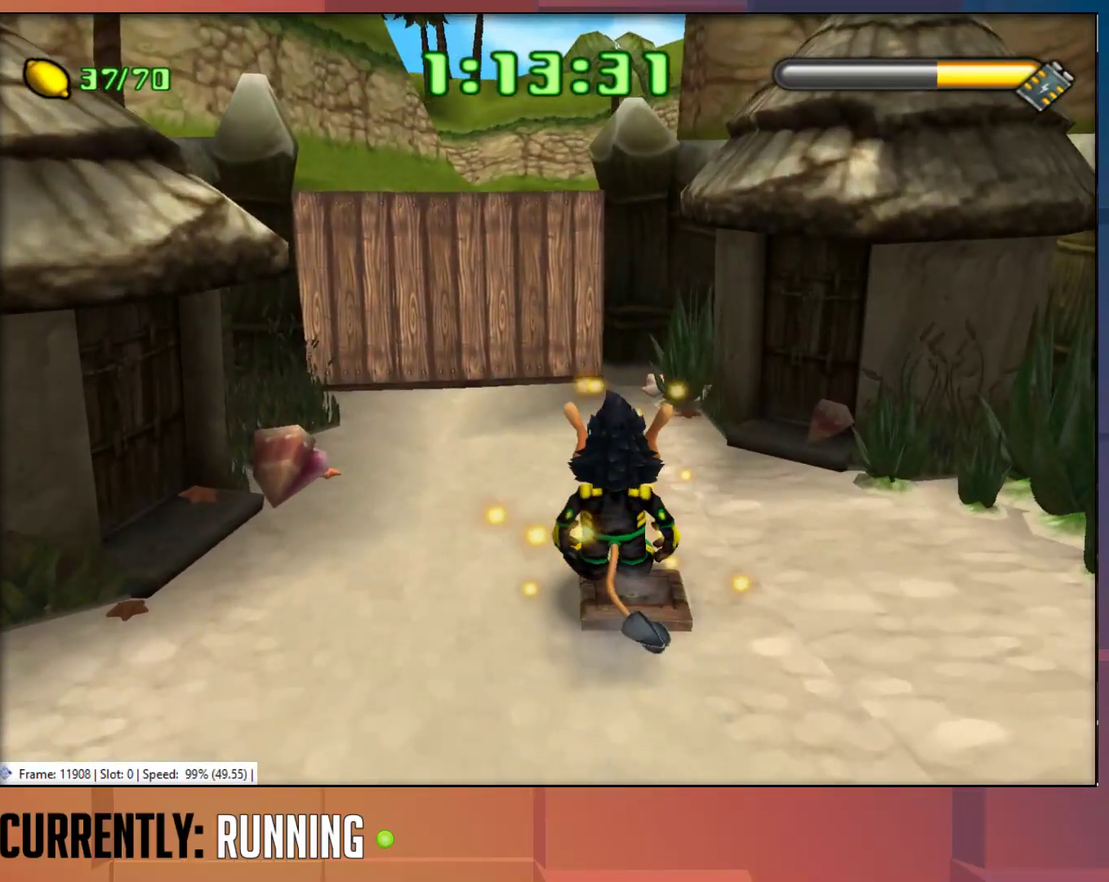
{"buttons": [], "left_stick": "center", "right_stick": "center", "events": [[183, "left_stick", "center"]]}
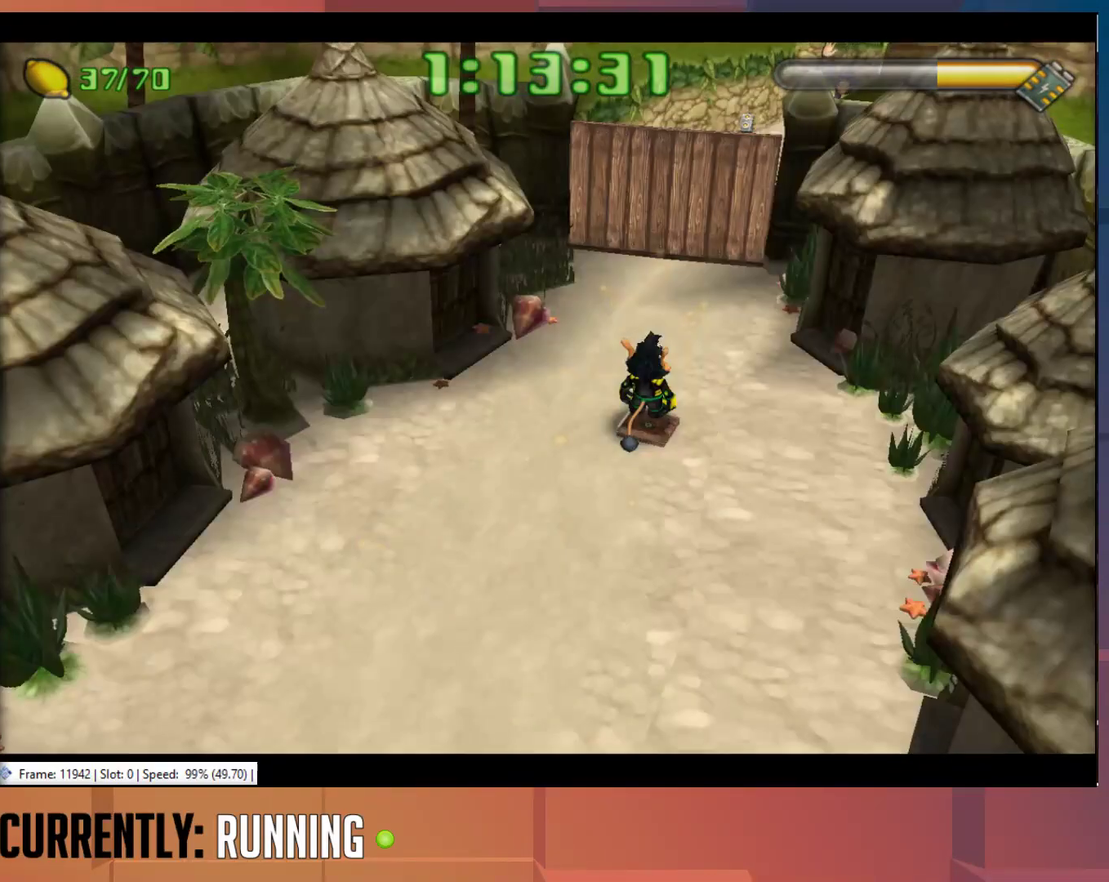
{"buttons": [], "left_stick": "center", "right_stick": "center", "events": []}
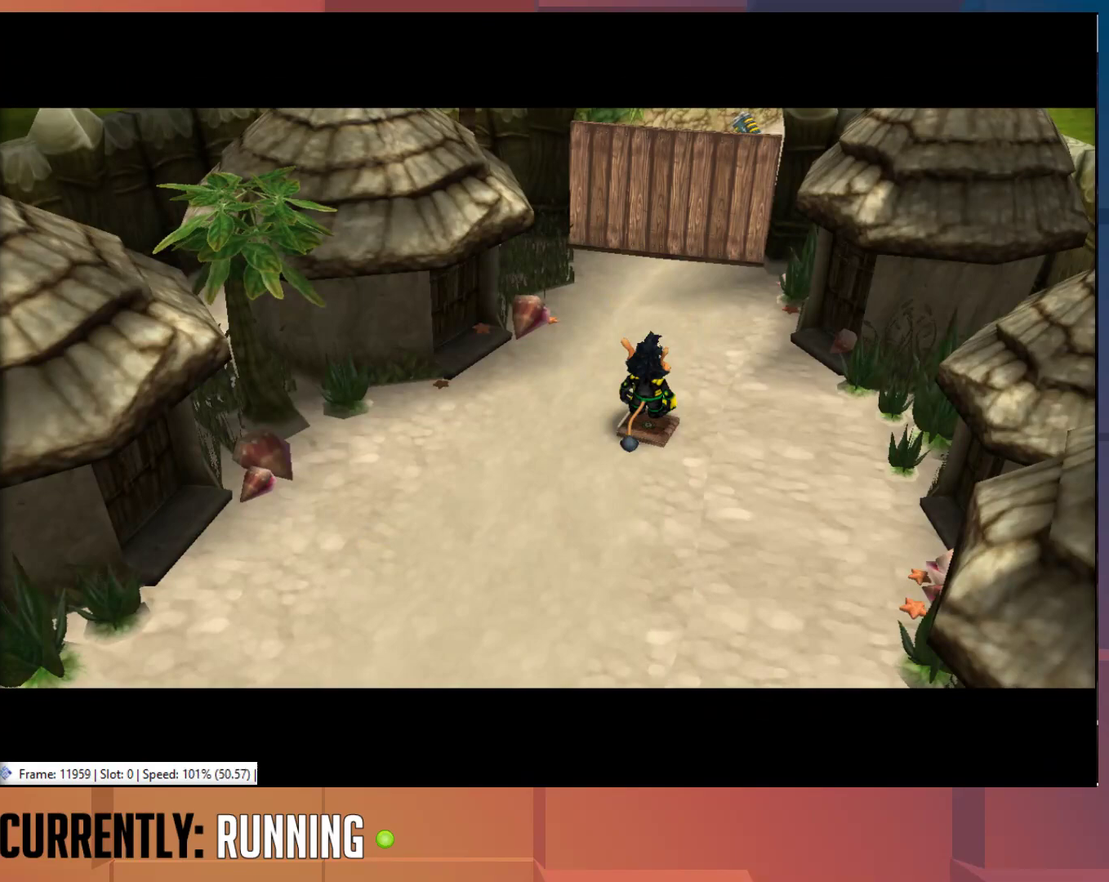
{"buttons": [], "left_stick": "center", "right_stick": "center", "events": []}
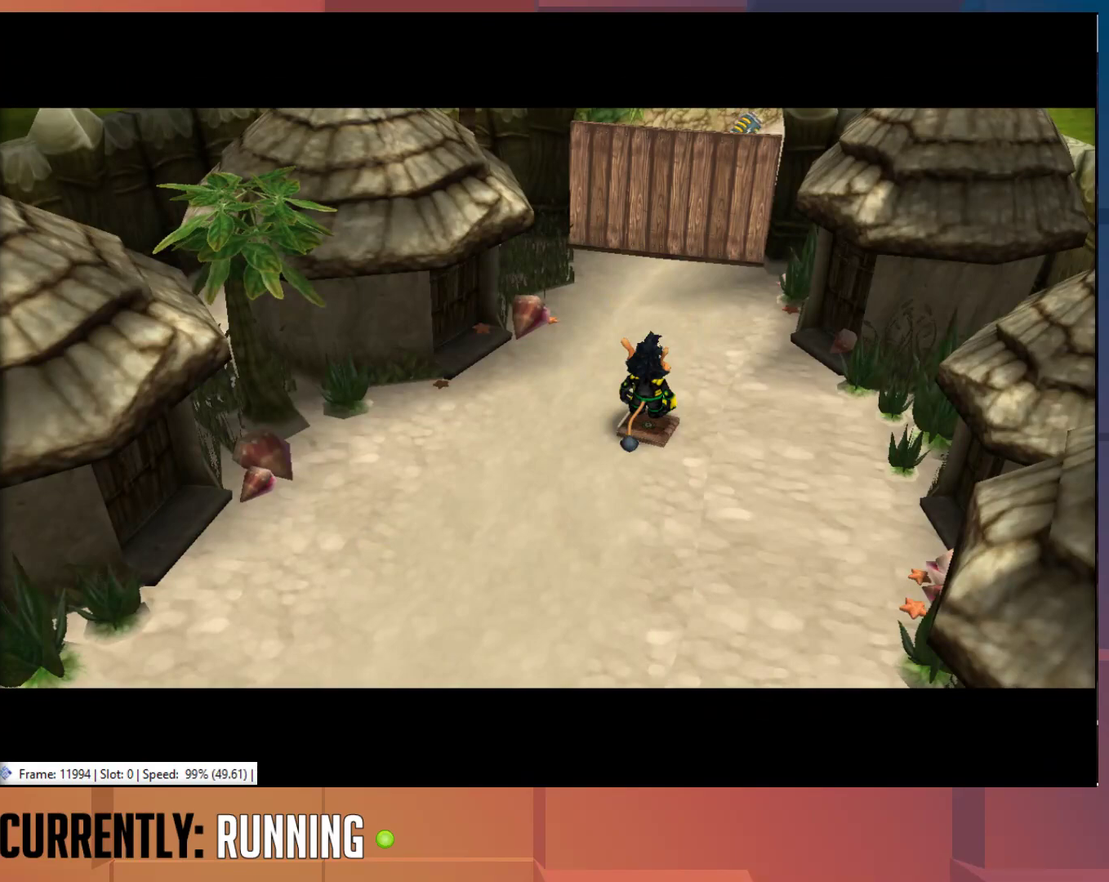
{"buttons": [], "left_stick": "center", "right_stick": "center", "events": []}
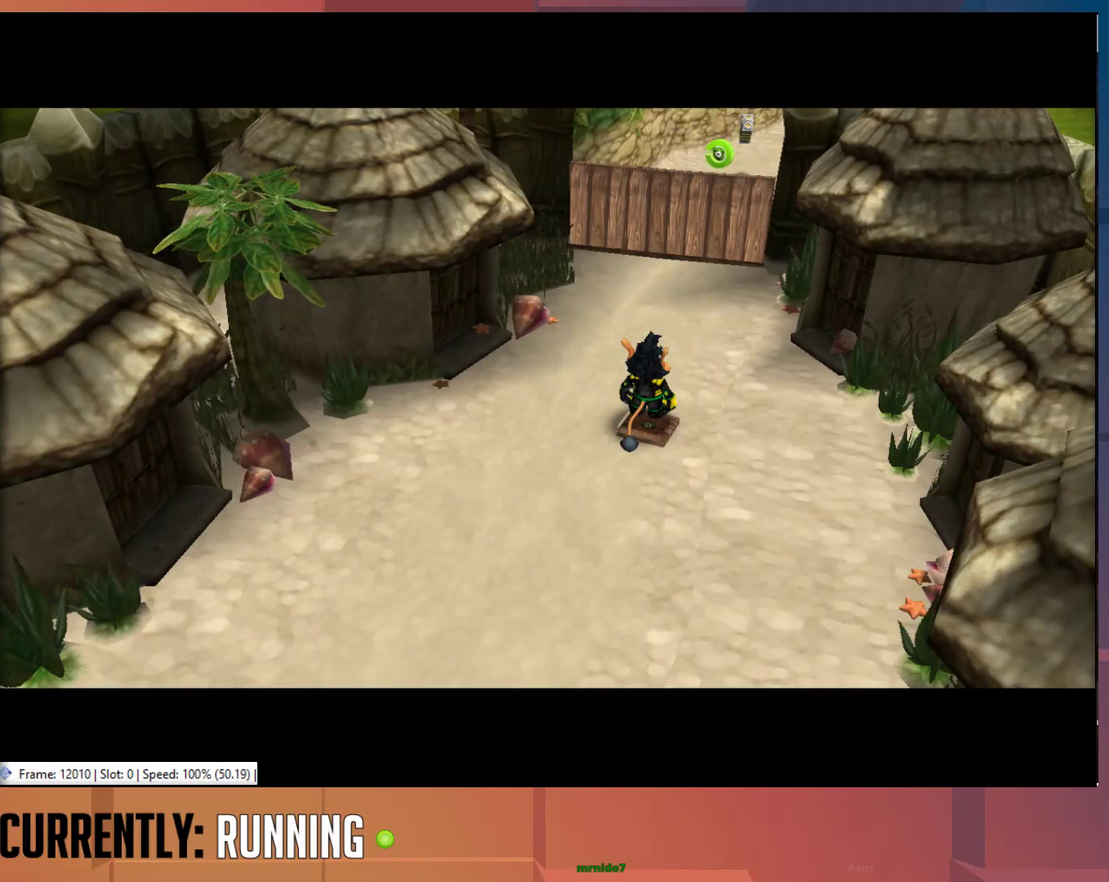
{"buttons": [], "left_stick": "center", "right_stick": "center", "events": []}
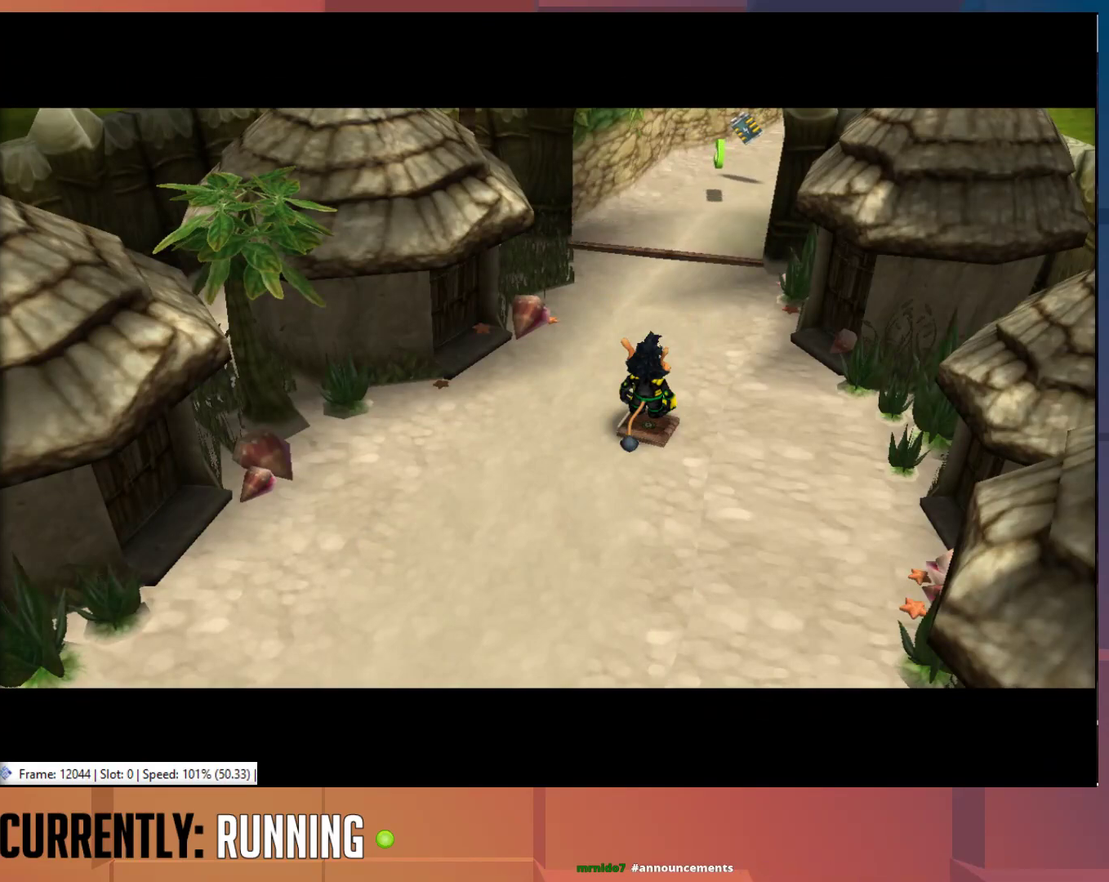
{"buttons": [], "left_stick": "center", "right_stick": "center", "events": []}
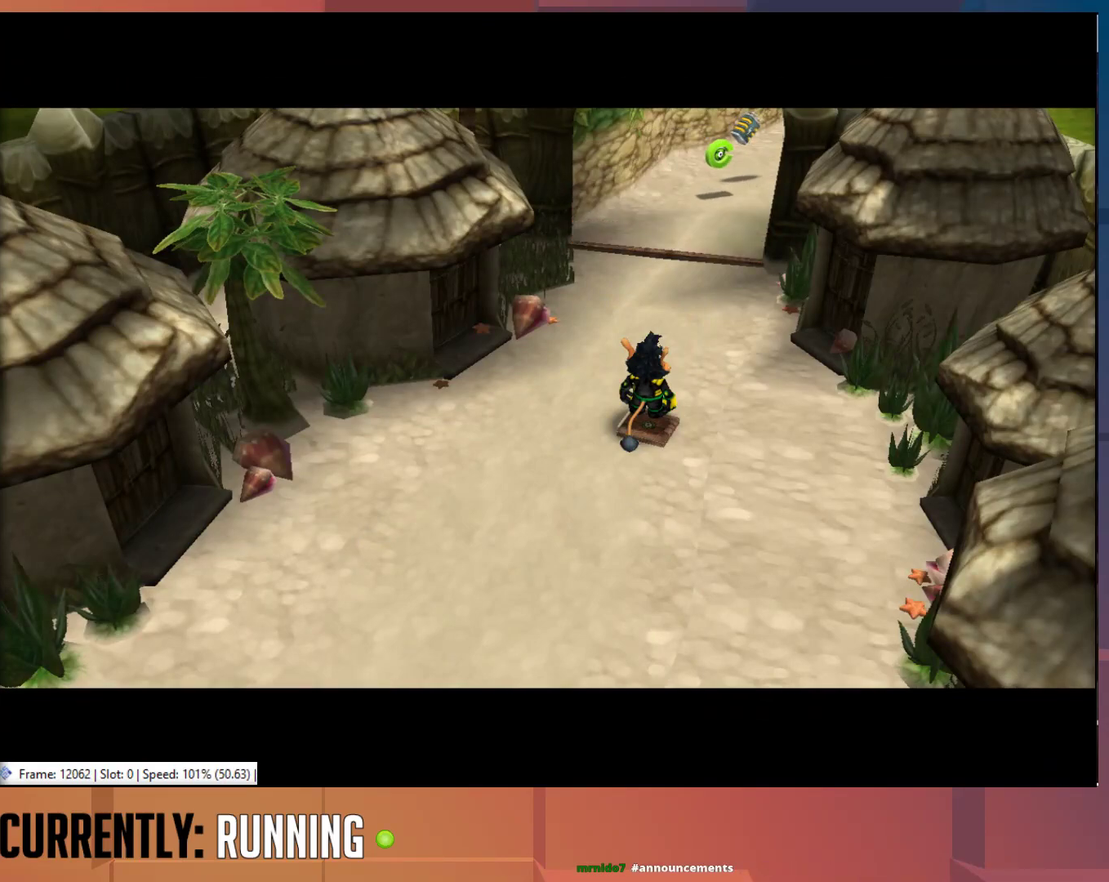
{"buttons": [], "left_stick": "center", "right_stick": "center", "events": []}
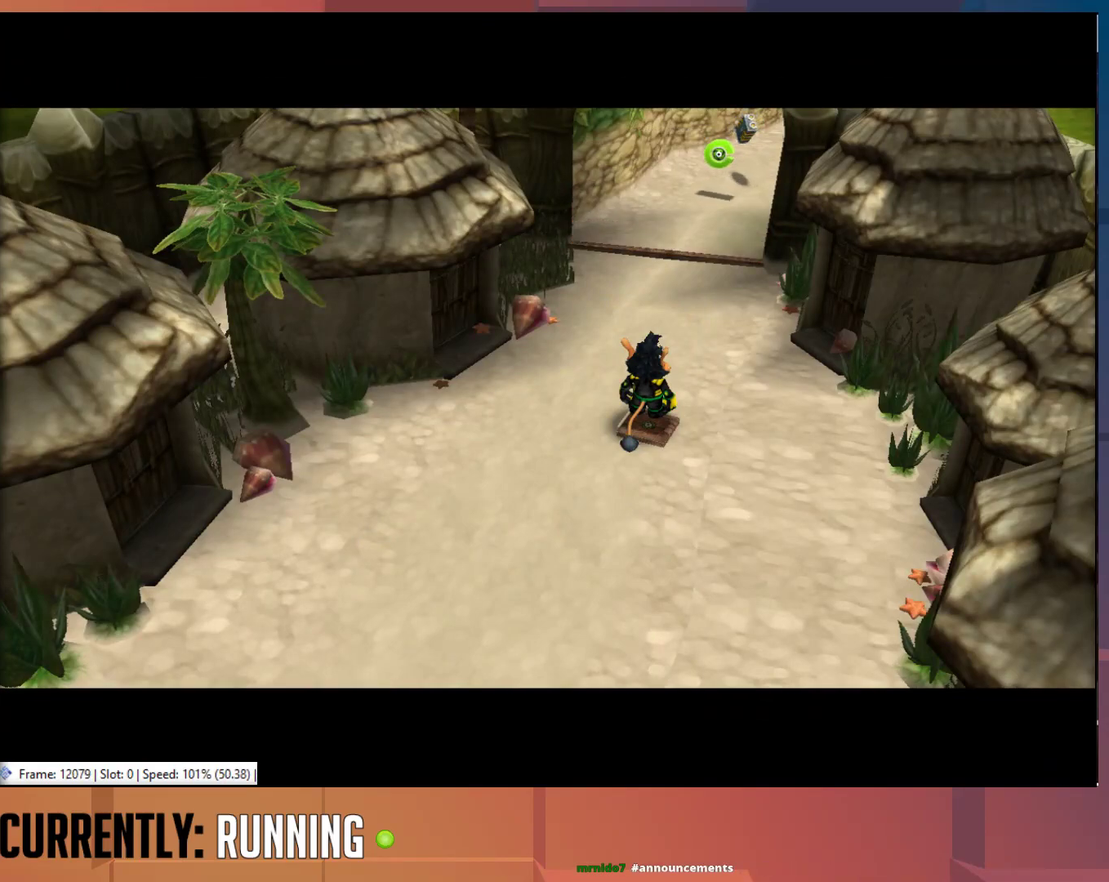
{"buttons": [], "left_stick": "center", "right_stick": "center", "events": []}
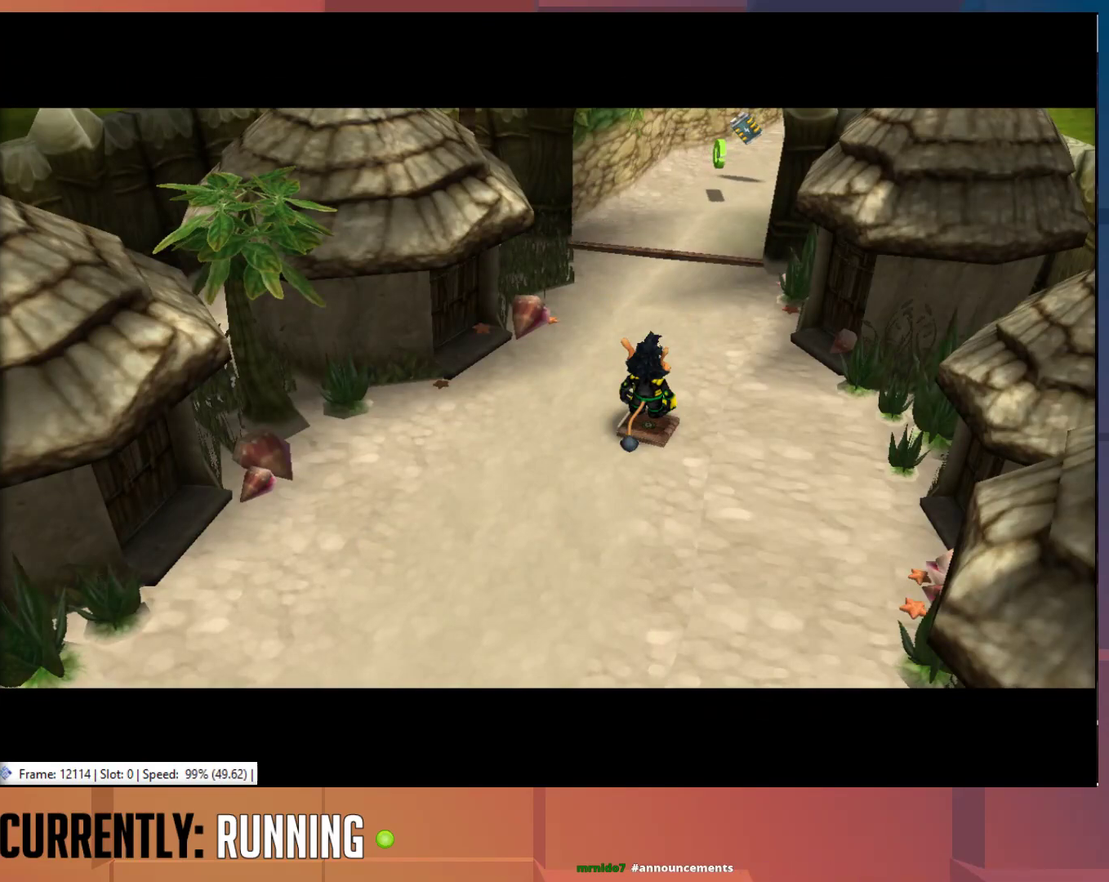
{"buttons": [], "left_stick": "up", "right_stick": "center", "events": [[117, "left_stick", "up"]]}
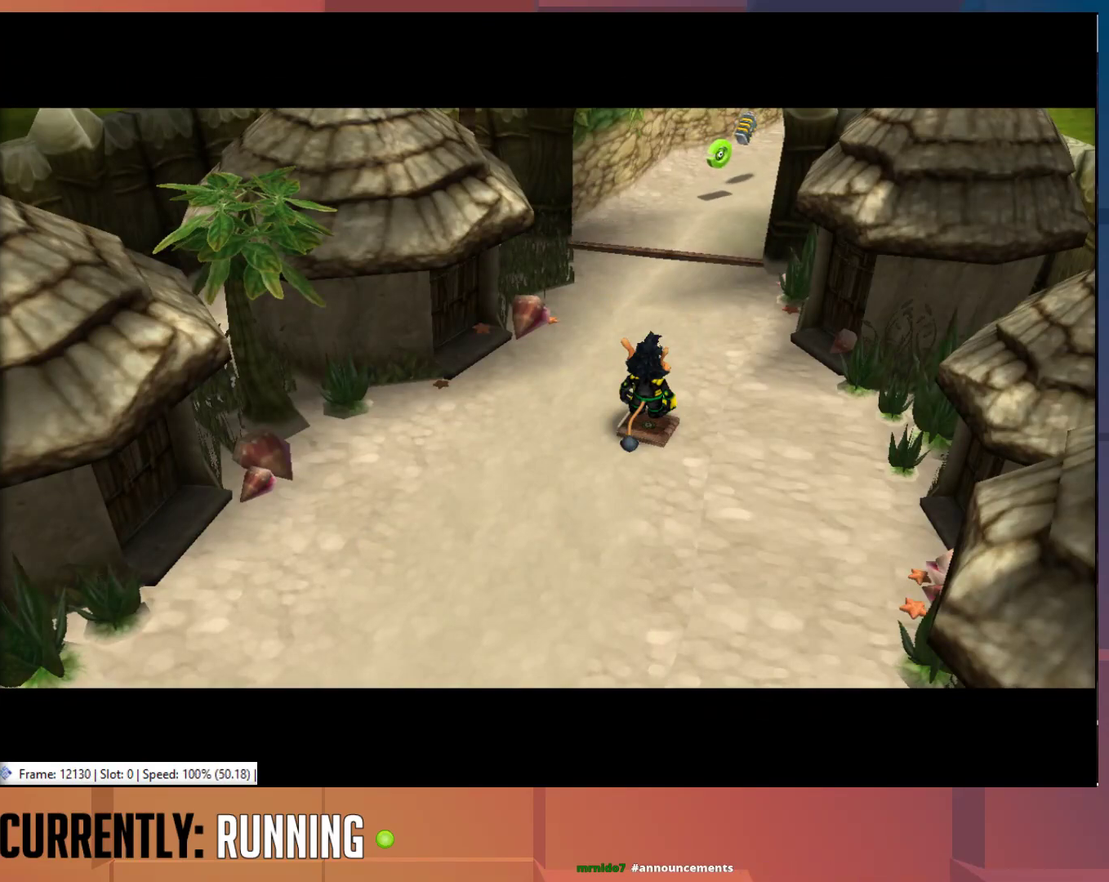
{"buttons": [], "left_stick": "up", "right_stick": "center", "events": []}
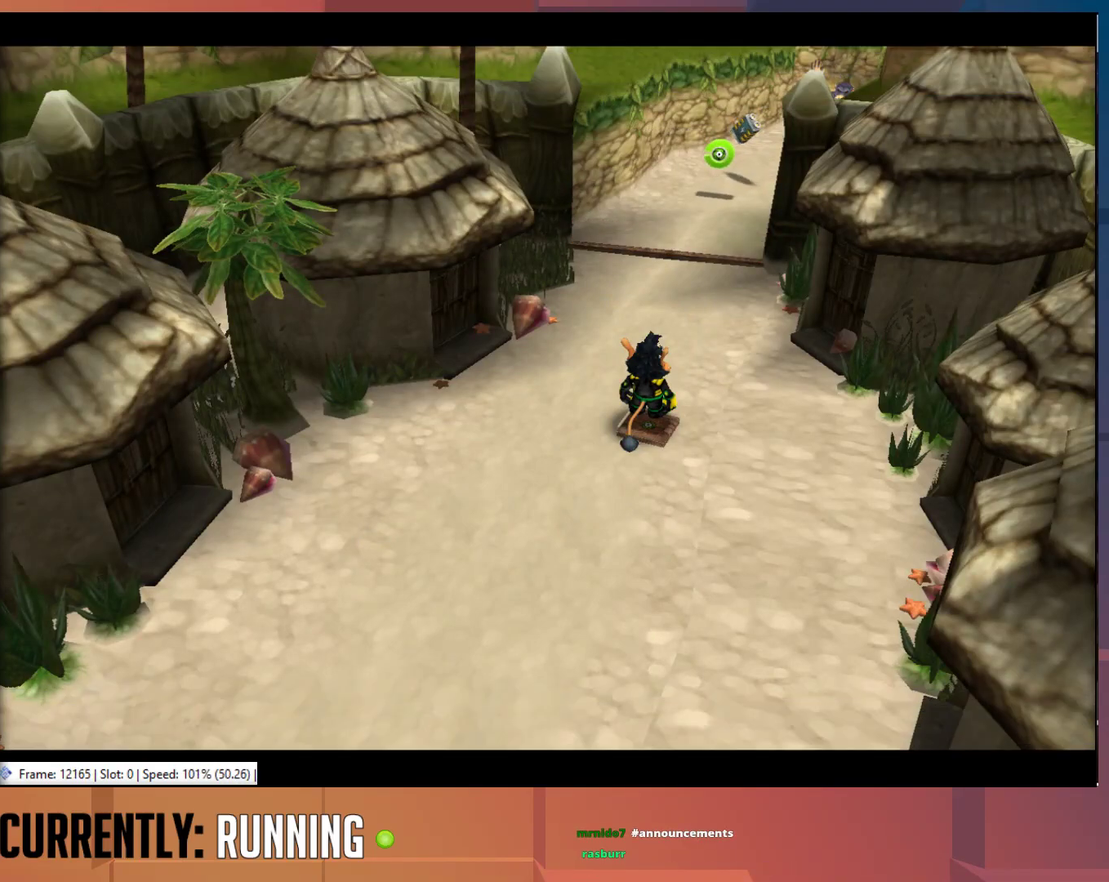
{"buttons": [], "left_stick": "up-left", "right_stick": "center", "events": [[500, "left_stick", "up-left"]]}
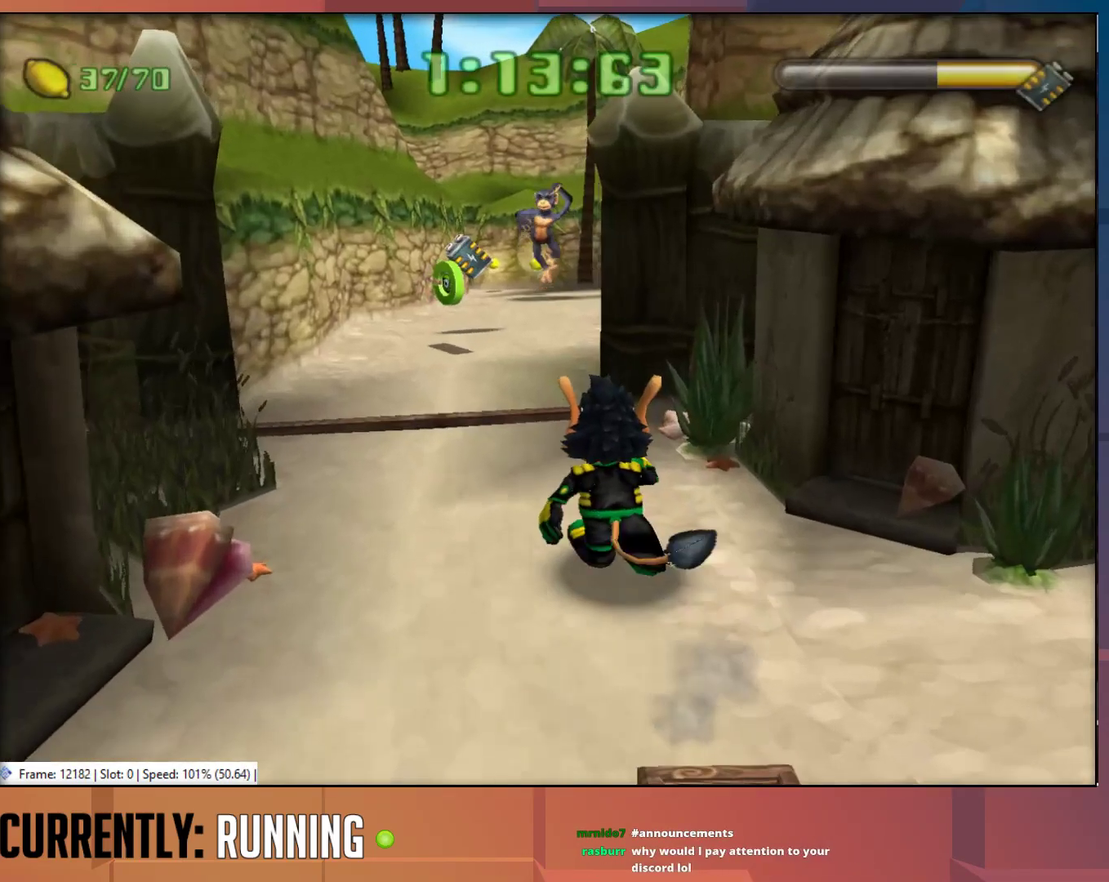
{"buttons": [], "left_stick": "up", "right_stick": "center", "events": [[233, "TRIANGLE", "down"], [267, "left_stick", "up"], [467, "TRIANGLE", "up"]]}
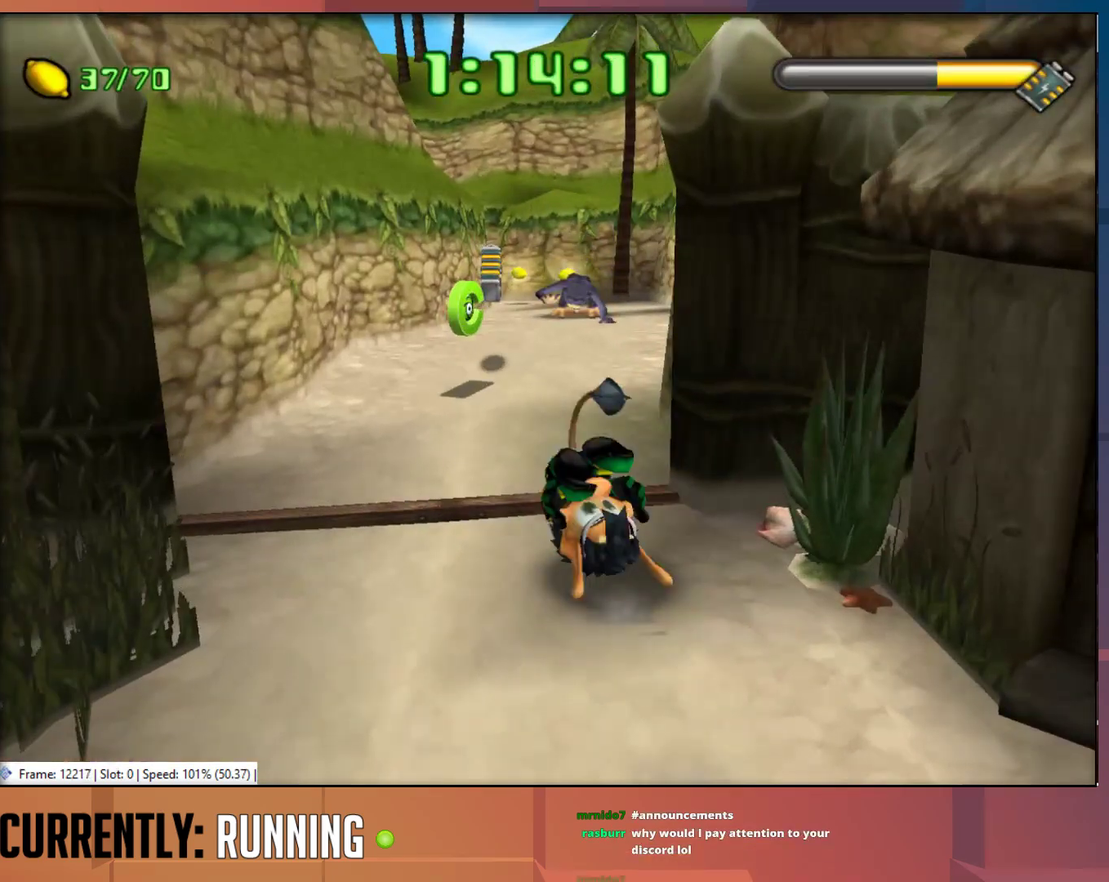
{"buttons": ["TRIANGLE"], "left_stick": "up", "right_stick": "center", "events": [[483, "TRIANGLE", "down"]]}
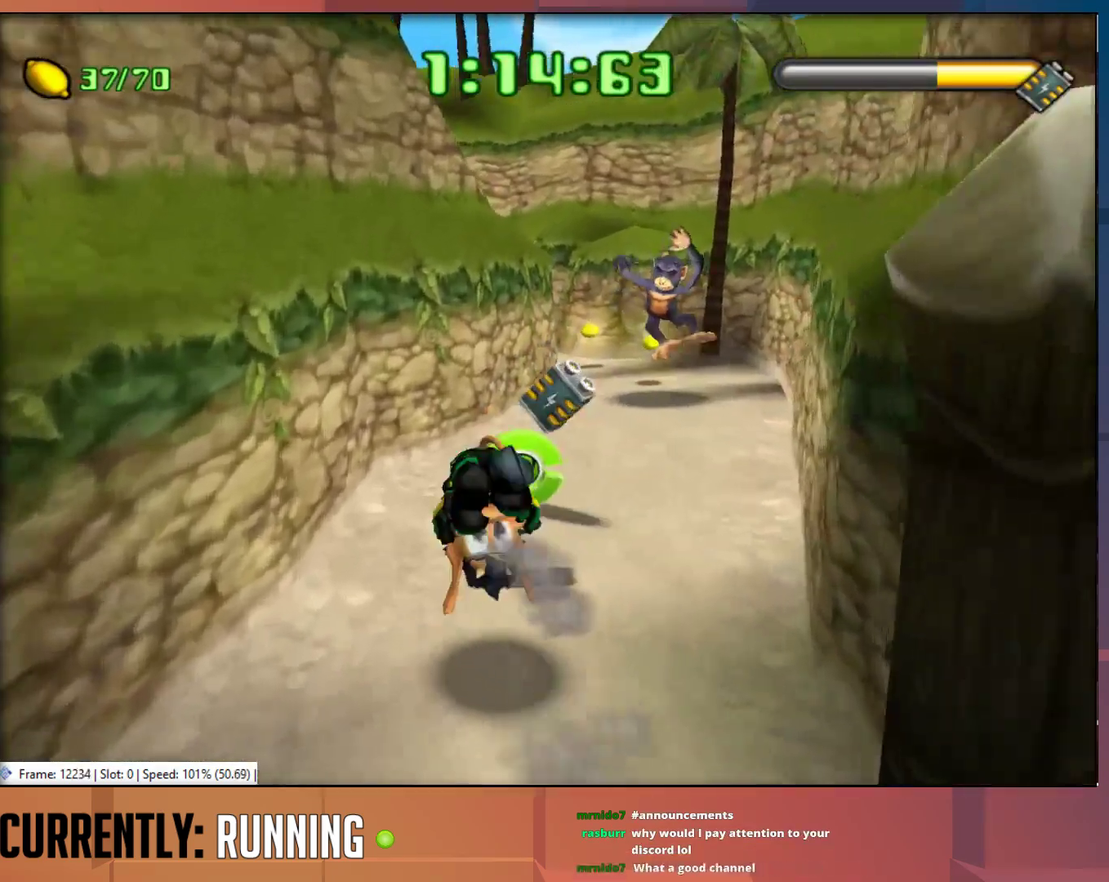
{"buttons": [], "left_stick": "up", "right_stick": "center", "events": [[83, "TRIANGLE", "up"], [150, "TRIANGLE", "down"], [283, "TRIANGLE", "up"], [350, "TRIANGLE", "down"], [450, "TRIANGLE", "up"]]}
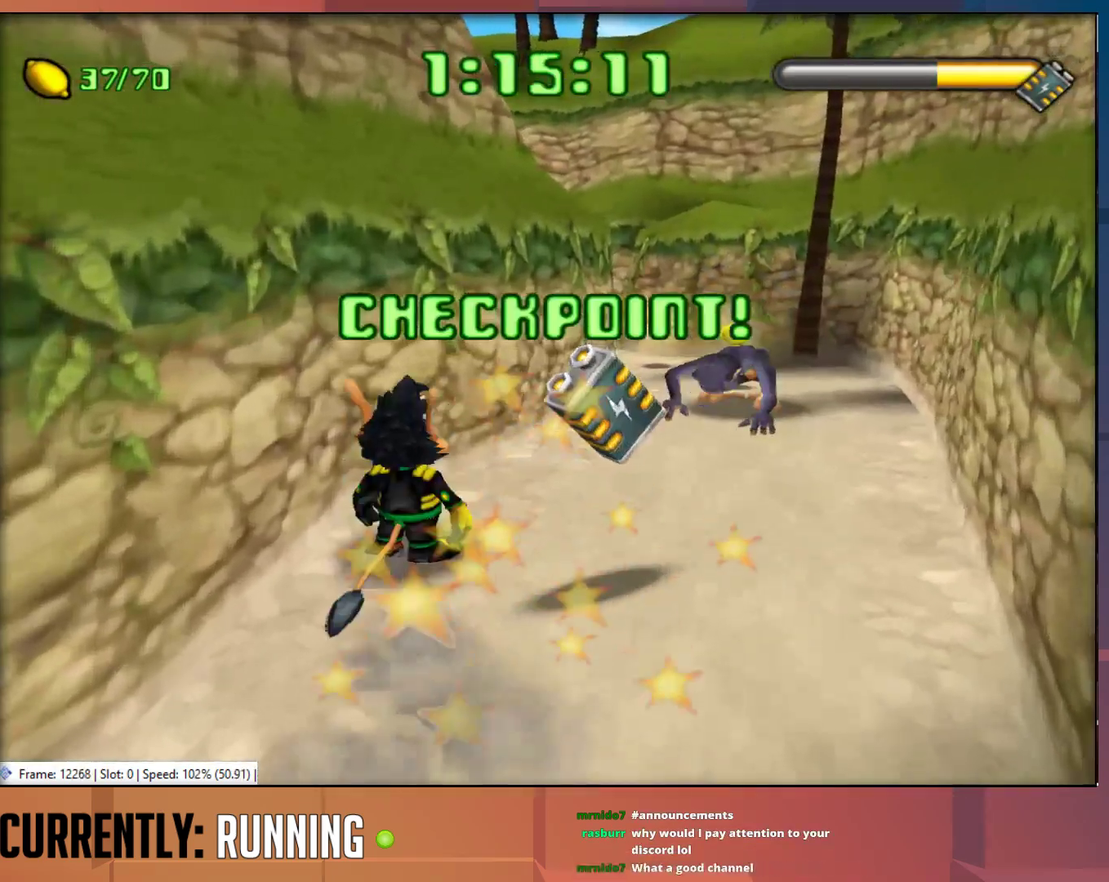
{"buttons": [], "left_stick": "up-right", "right_stick": "center", "events": [[17, "TRIANGLE", "down"], [50, "left_stick", "up-right"], [150, "TRIANGLE", "up"], [217, "TRIANGLE", "down"], [317, "TRIANGLE", "up"], [417, "TRIANGLE", "down"], [483, "TRIANGLE", "up"]]}